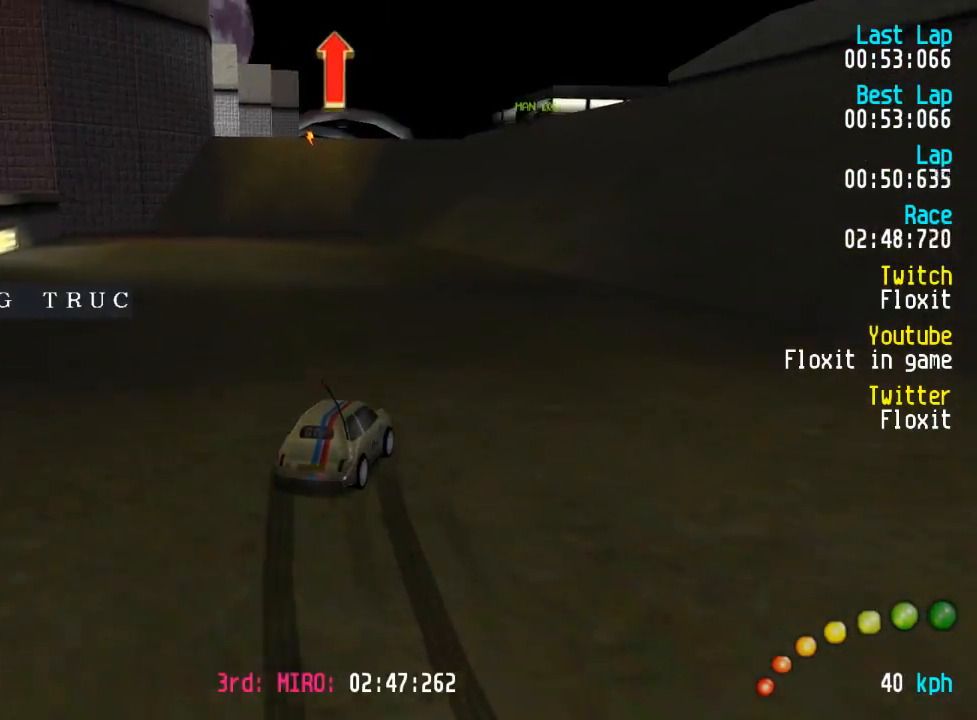
Gameplay with a controller (Xbox layout); each line is a JSON object with the inputs held at the frame after it. "events" lists button and stick changes between this image and that frame as [ms after this image, input, new state], when the widget could be followed in between.
{"buttons": ["A"], "left_stick": "center", "right_stick": "center", "events": [[50, "DPAD_DOWN", "down"], [50, "DPAD_RIGHT", "down"], [67, "DPAD_RIGHT", "up"], [84, "DPAD_DOWN", "up"], [250, "DPAD_LEFT", "down"], [267, "DPAD_UP", "down"], [284, "DPAD_UP", "up"], [317, "DPAD_LEFT", "up"]]}
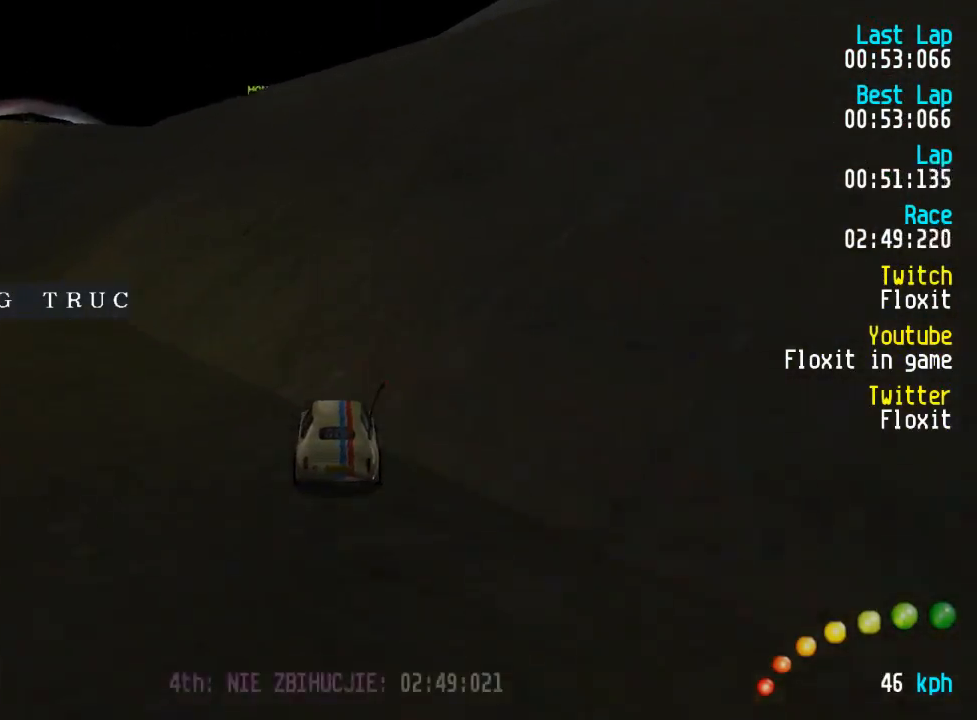
{"buttons": ["A", "DPAD_LEFT"], "left_stick": "center", "right_stick": "center", "events": [[500, "DPAD_LEFT", "down"]]}
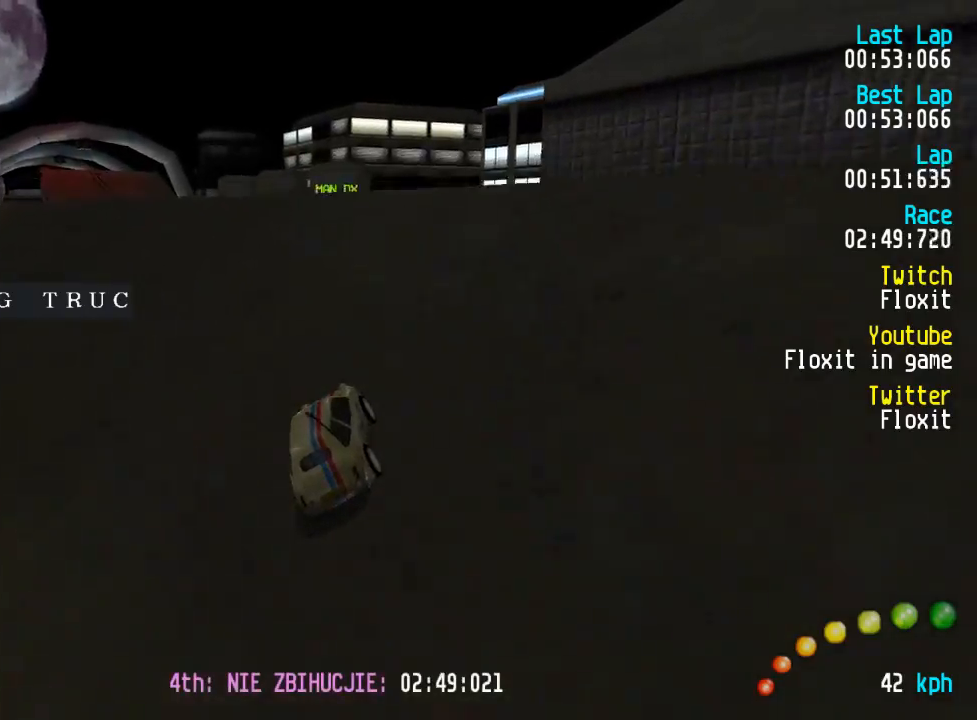
{"buttons": ["A"], "left_stick": "center", "right_stick": "center", "events": [[17, "DPAD_UP", "down"], [50, "DPAD_LEFT", "up"], [50, "DPAD_UP", "up"], [267, "DPAD_LEFT", "down"], [334, "DPAD_LEFT", "up"]]}
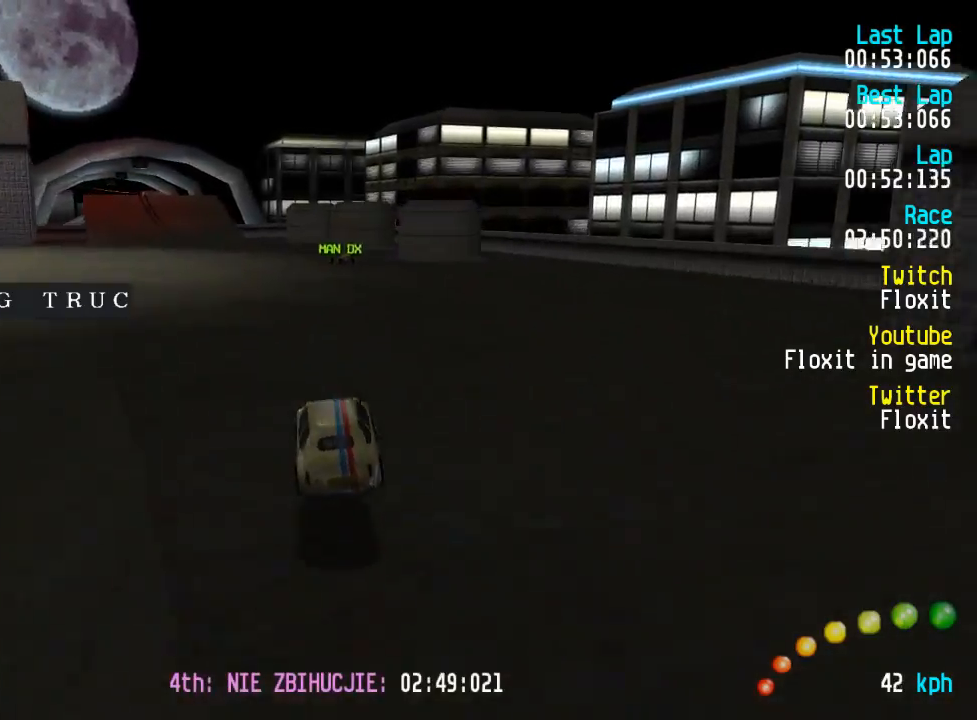
{"buttons": ["A"], "left_stick": "center", "right_stick": "center", "events": [[317, "DPAD_LEFT", "down"], [334, "DPAD_UP", "down"], [367, "DPAD_UP", "up"], [434, "DPAD_LEFT", "up"]]}
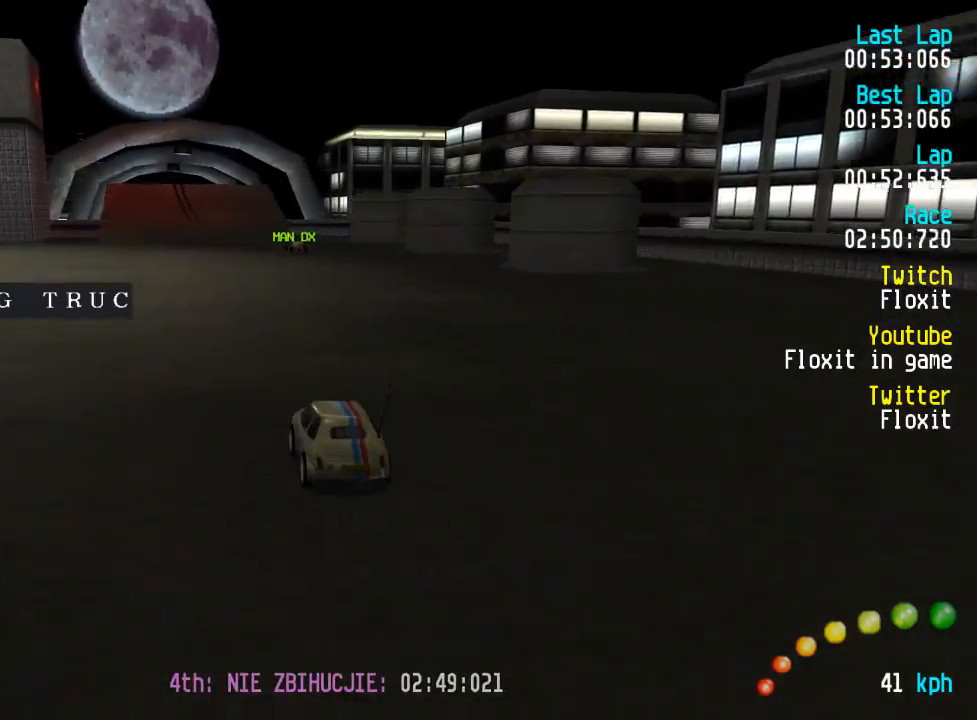
{"buttons": ["A", "DPAD_RIGHT"], "left_stick": "center", "right_stick": "center", "events": [[234, "DPAD_LEFT", "down"], [284, "DPAD_LEFT", "up"], [467, "DPAD_RIGHT", "down"]]}
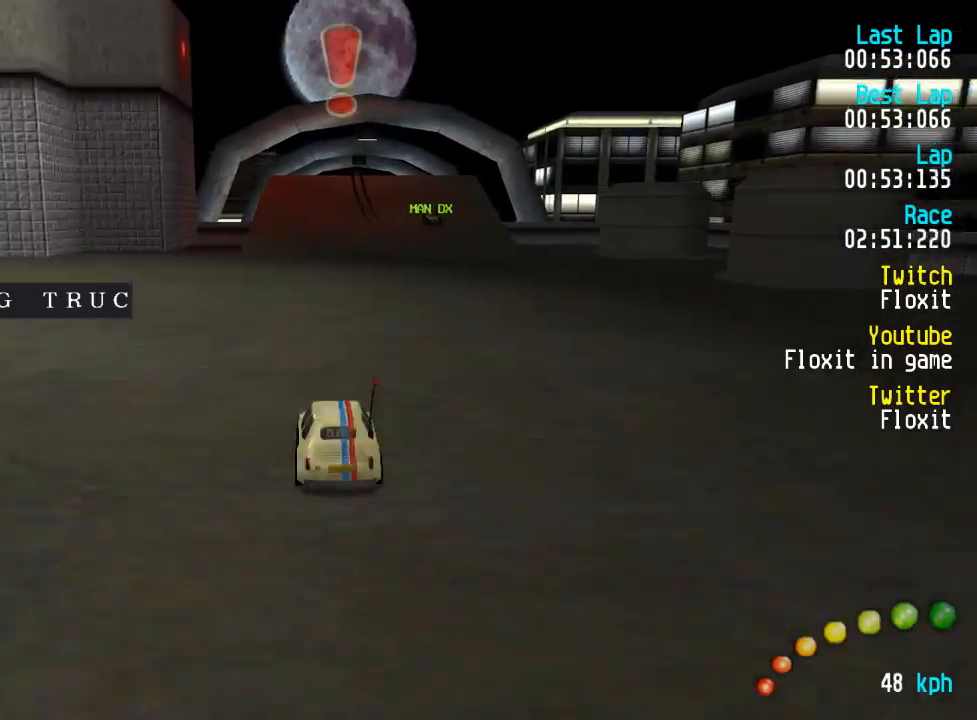
{"buttons": ["A"], "left_stick": "center", "right_stick": "center", "events": [[17, "DPAD_RIGHT", "up"]]}
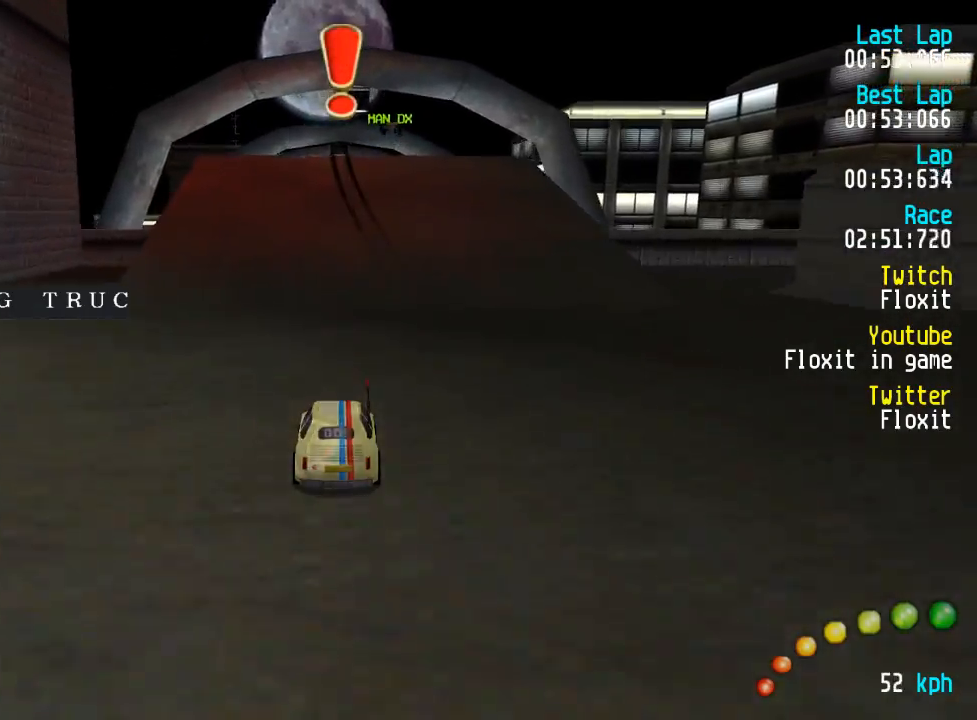
{"buttons": ["A"], "left_stick": "center", "right_stick": "center", "events": []}
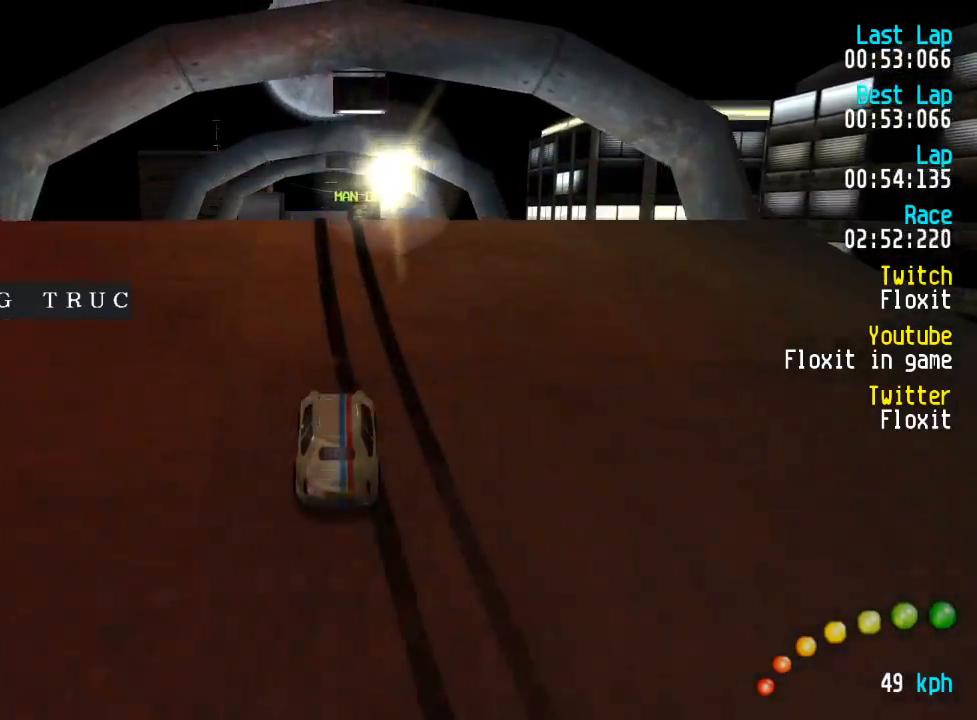
{"buttons": ["A"], "left_stick": "center", "right_stick": "center", "events": []}
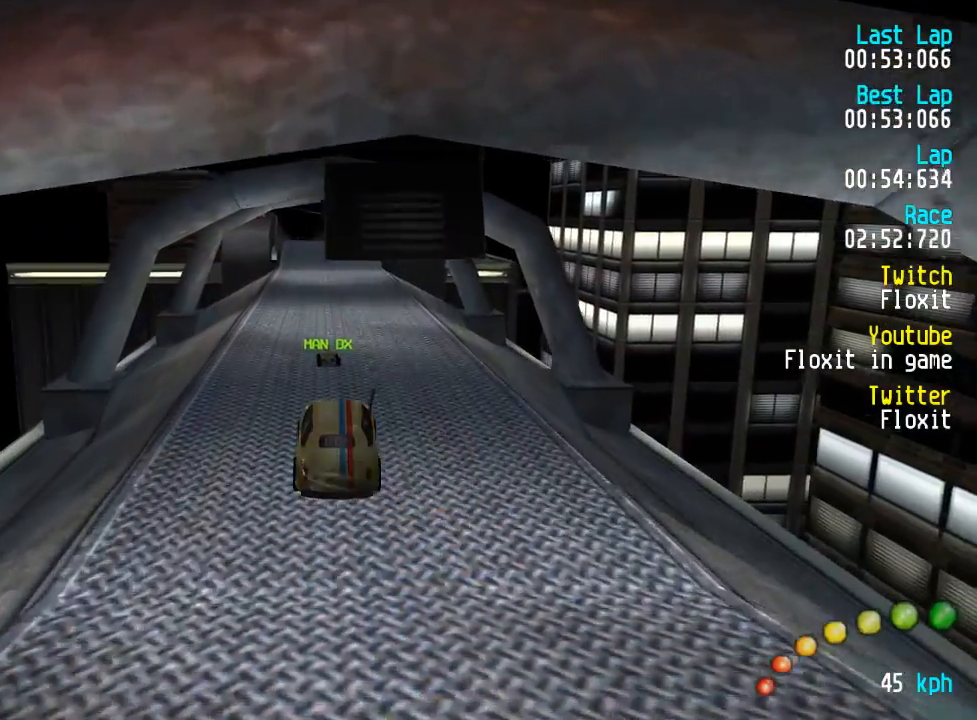
{"buttons": ["A"], "left_stick": "center", "right_stick": "center", "events": []}
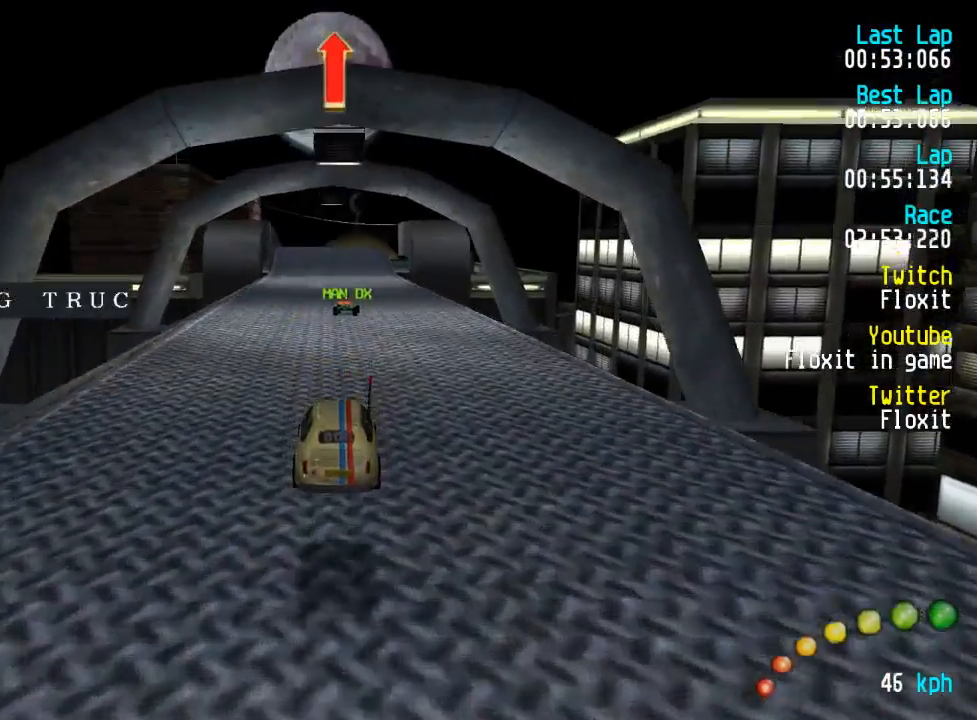
{"buttons": ["A"], "left_stick": "center", "right_stick": "center", "events": [[450, "DPAD_UP", "down"], [467, "DPAD_LEFT", "down"], [484, "DPAD_LEFT", "up"], [484, "DPAD_UP", "up"]]}
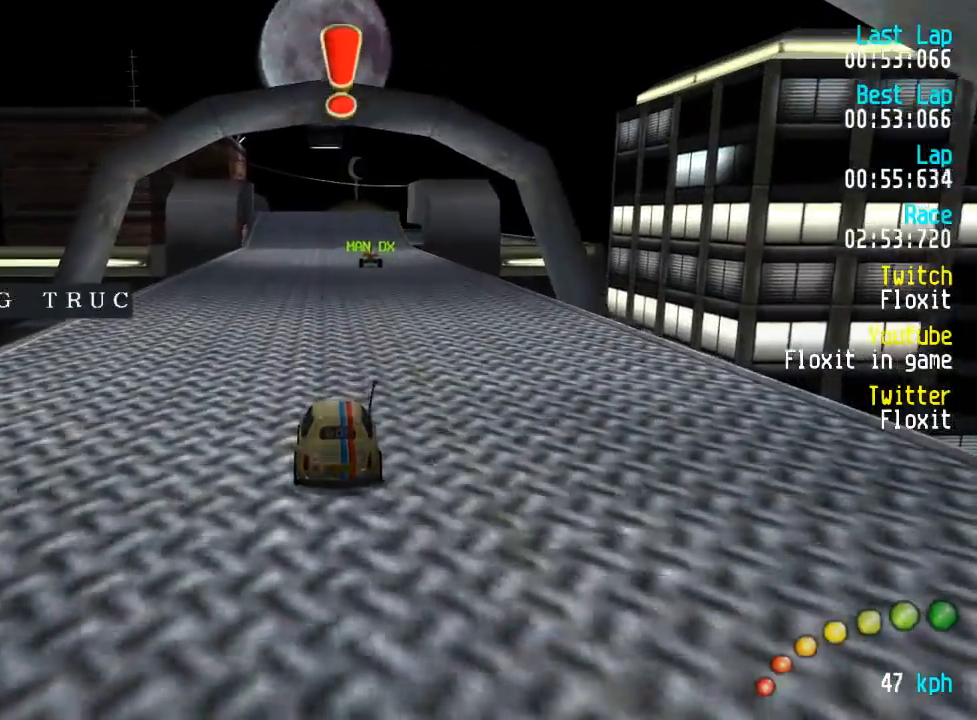
{"buttons": ["A"], "left_stick": "center", "right_stick": "center", "events": []}
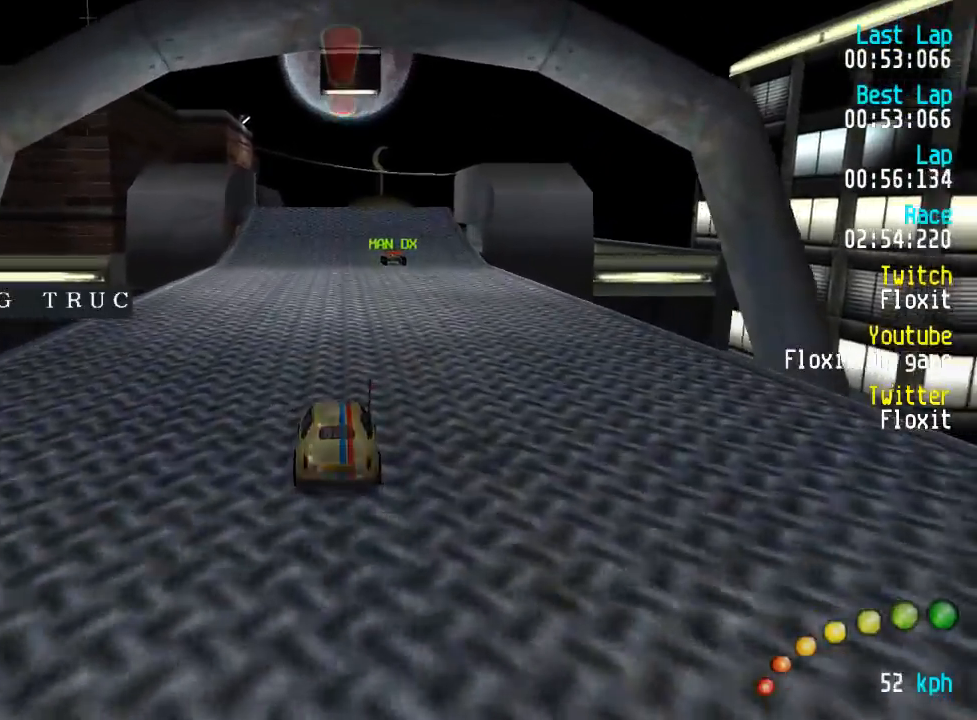
{"buttons": ["A"], "left_stick": "center", "right_stick": "center", "events": []}
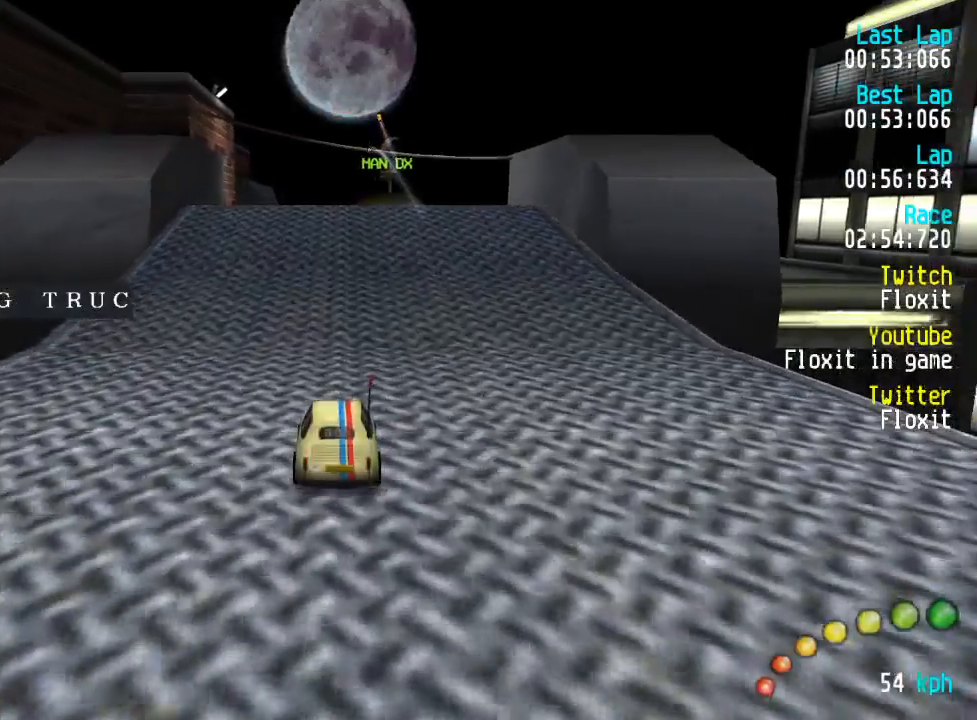
{"buttons": ["A", "R2"], "left_stick": "center", "right_stick": "center", "events": [[450, "R2", "down"]]}
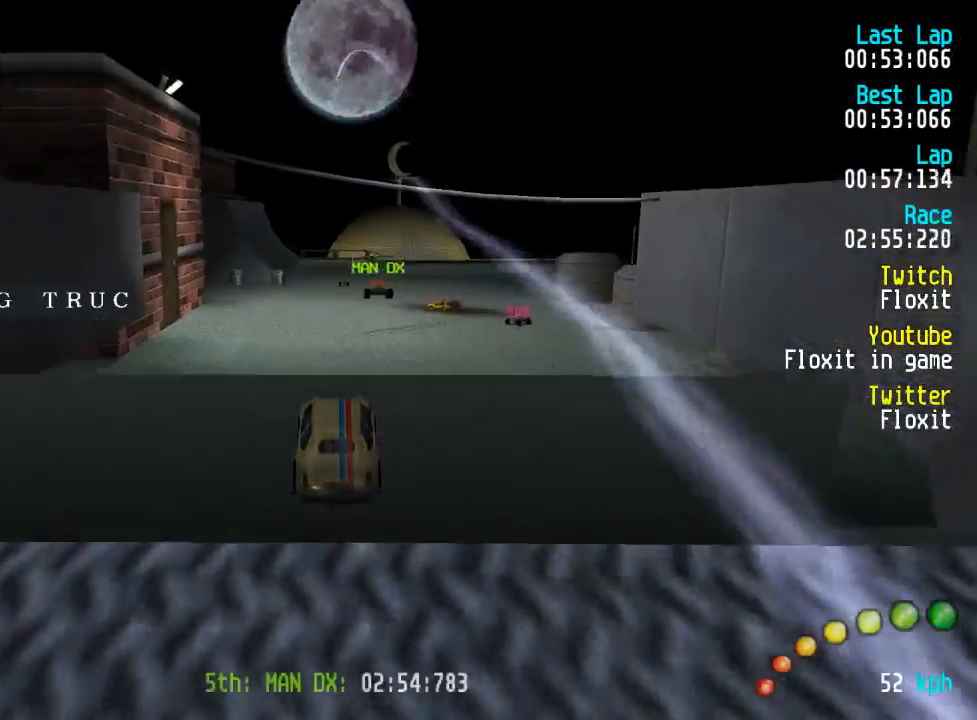
{"buttons": ["A", "R2"], "left_stick": "center", "right_stick": "center", "events": [[50, "R2", "up"], [134, "R2", "down"], [350, "R2", "up"], [400, "R2", "down"]]}
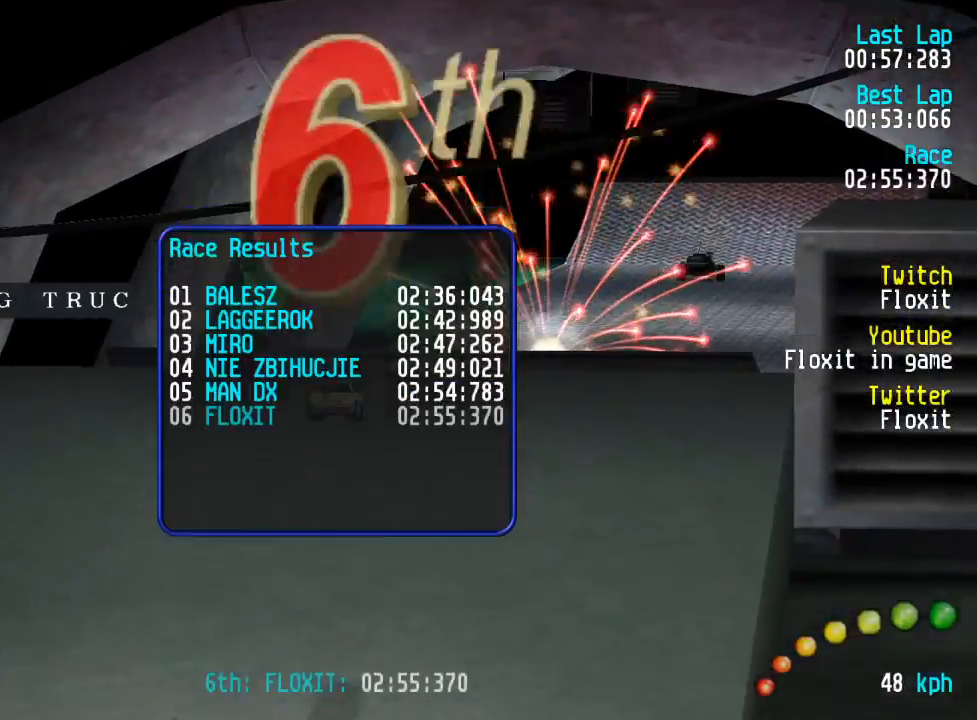
{"buttons": [], "left_stick": "center", "right_stick": "center", "events": [[134, "R2", "up"], [167, "L3", "down"], [167, "left_stick", "down-right"], [284, "L3", "up"], [317, "left_stick", "center"], [384, "L3", "down"], [384, "left_stick", "down-right"], [467, "A", "up"], [484, "L3", "up"], [484, "left_stick", "center"]]}